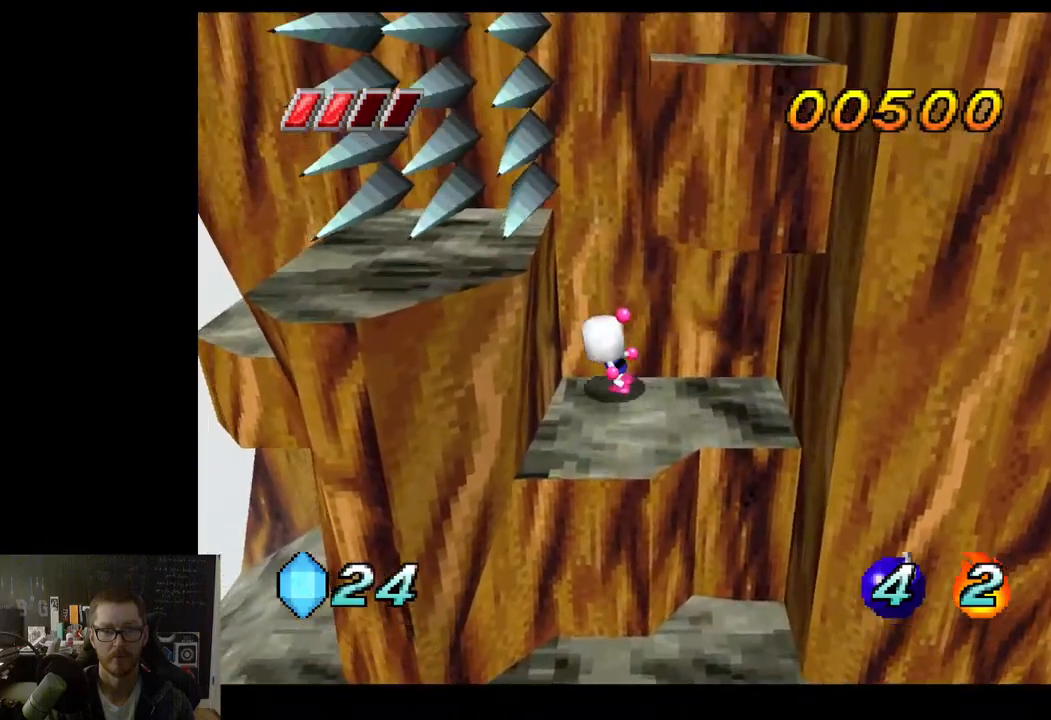
Gameplay with a controller (Xbox layout); each line is a JSON object with the inputs held at the frame after it. "events" lists button and stick changes between this image and that frame as [ms after this image, input, new state], when the widget could be followed in between.
{"buttons": ["A"], "left_stick": "down-left", "right_stick": "center", "events": [[133, "left_stick", "down-left"], [233, "A", "down"]]}
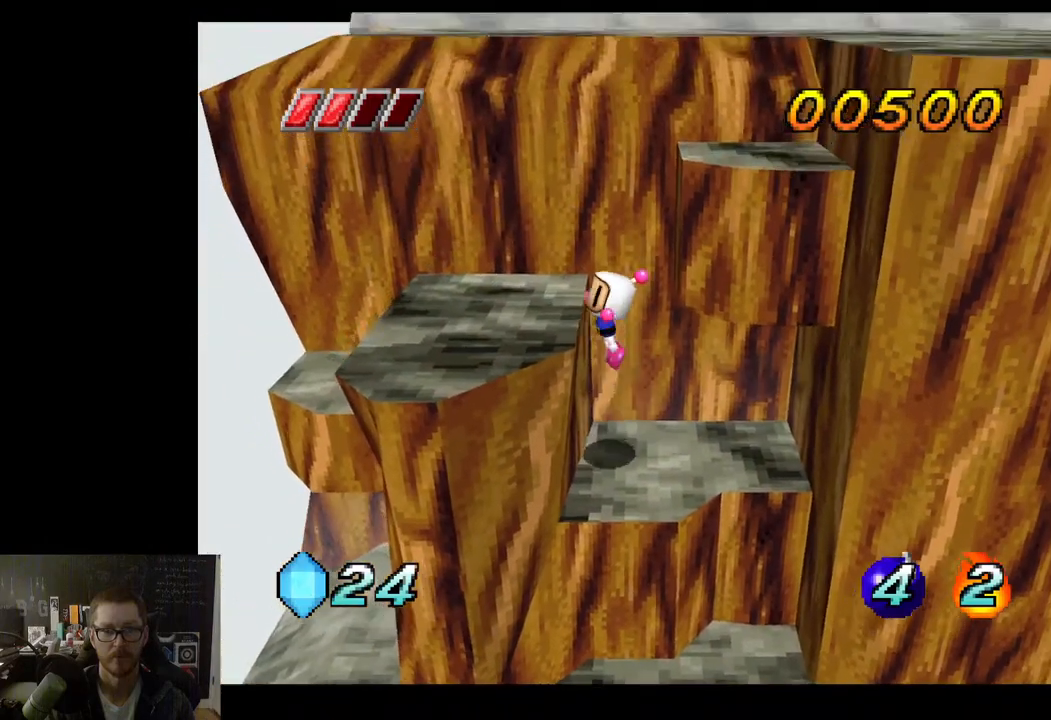
{"buttons": [], "left_stick": "center", "right_stick": "center", "events": [[33, "left_stick", "left"], [83, "A", "up"], [367, "left_stick", "center"]]}
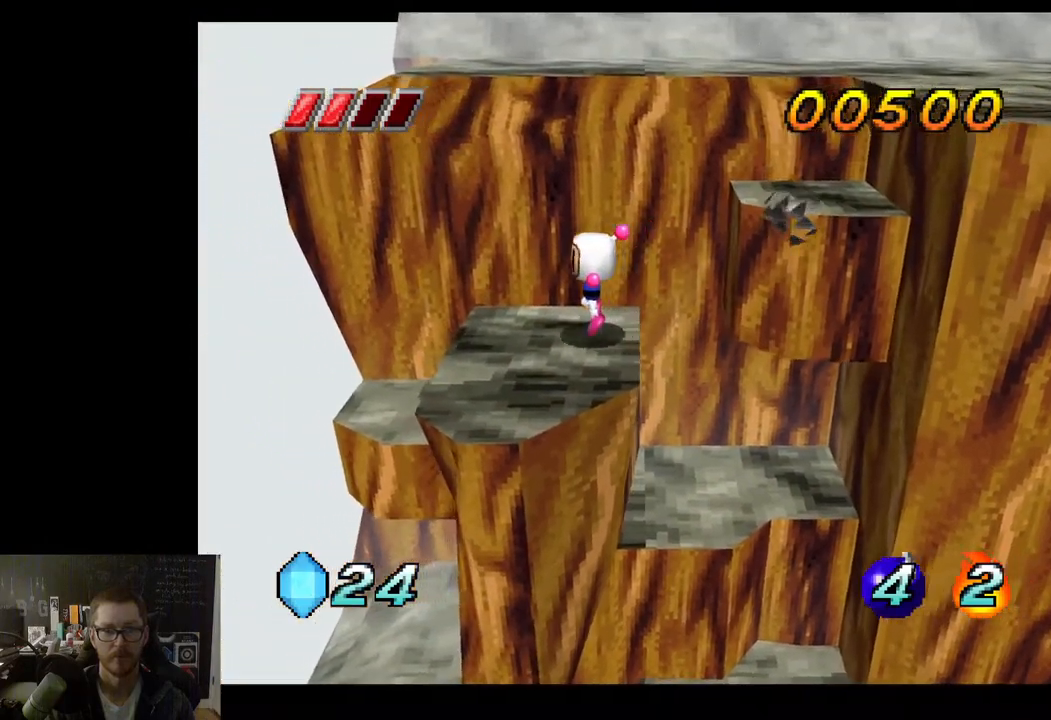
{"buttons": ["A"], "left_stick": "right", "right_stick": "center", "events": [[167, "left_stick", "right"], [250, "A", "down"]]}
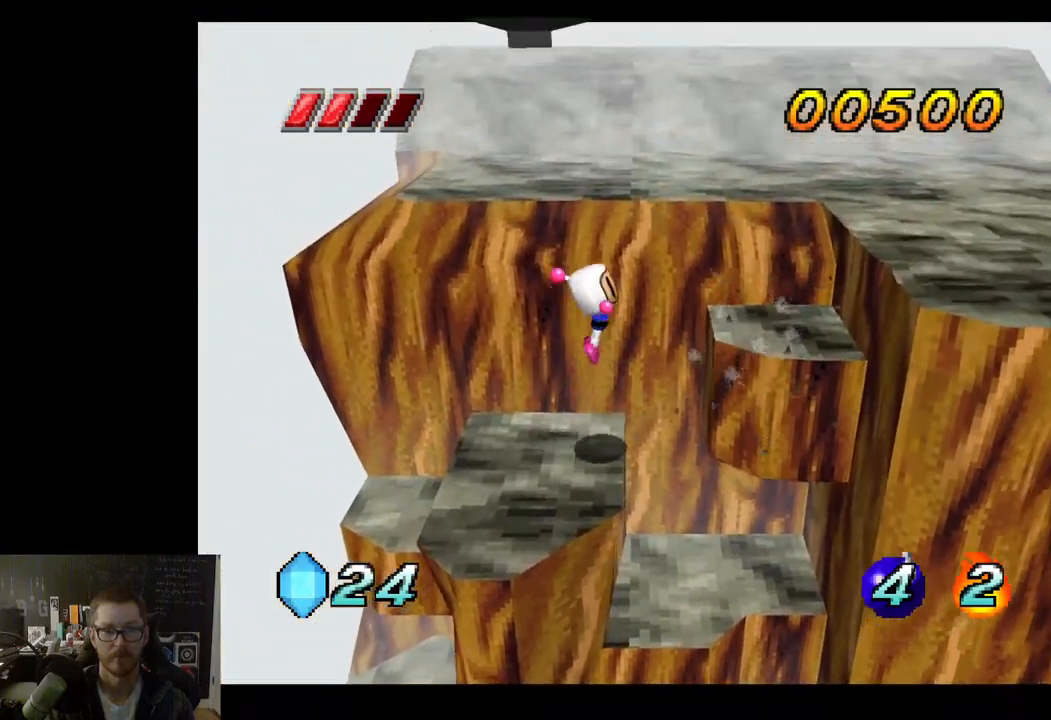
{"buttons": [], "left_stick": "right", "right_stick": "center", "events": [[117, "A", "up"]]}
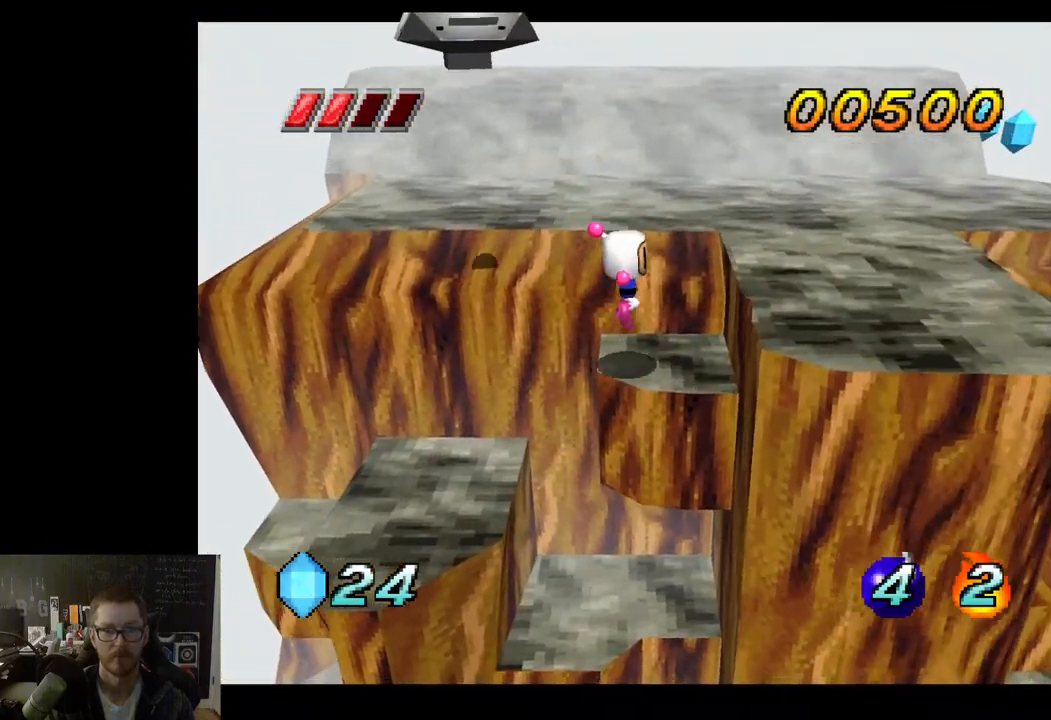
{"buttons": [], "left_stick": "up-right", "right_stick": "center", "events": [[33, "left_stick", "up-right"], [183, "left_stick", "center"], [283, "left_stick", "right"], [317, "A", "down"], [383, "left_stick", "up-right"], [500, "A", "up"]]}
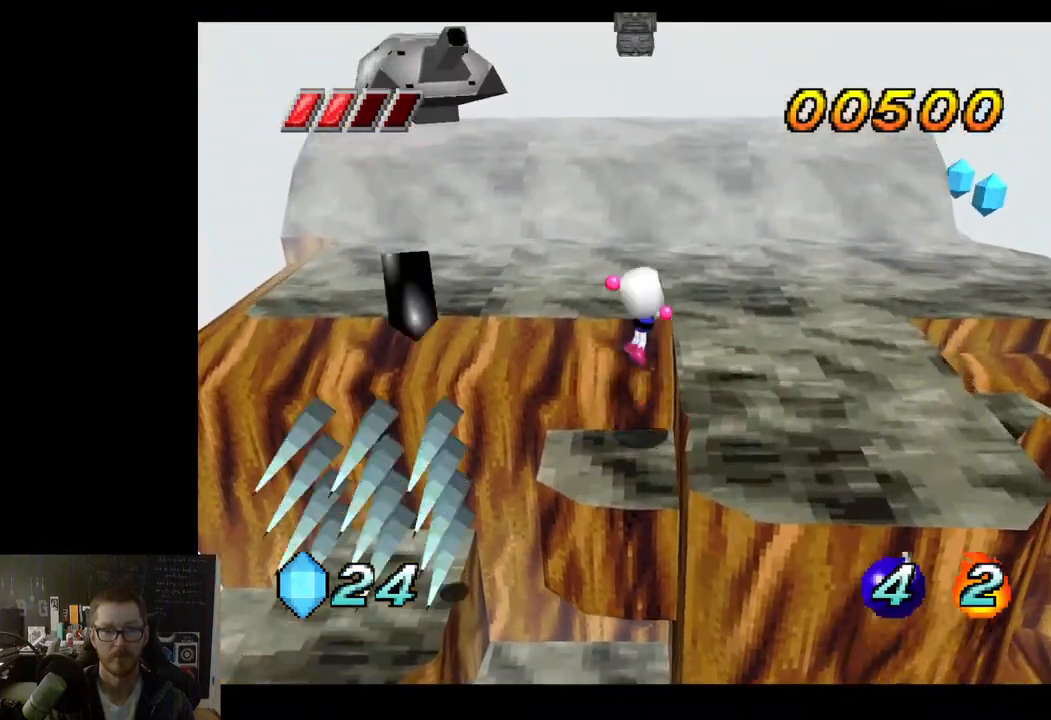
{"buttons": [], "left_stick": "center", "right_stick": "center", "events": [[50, "left_stick", "up"], [317, "left_stick", "left"], [467, "left_stick", "center"]]}
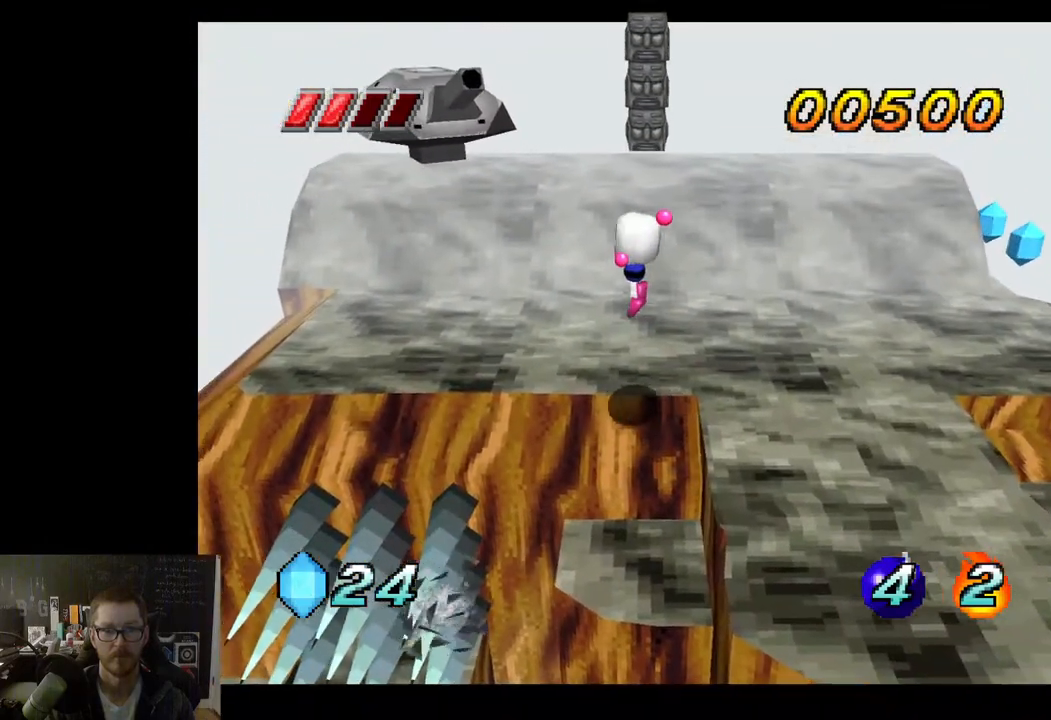
{"buttons": [], "left_stick": "up-right", "right_stick": "center", "events": [[367, "left_stick", "up-right"]]}
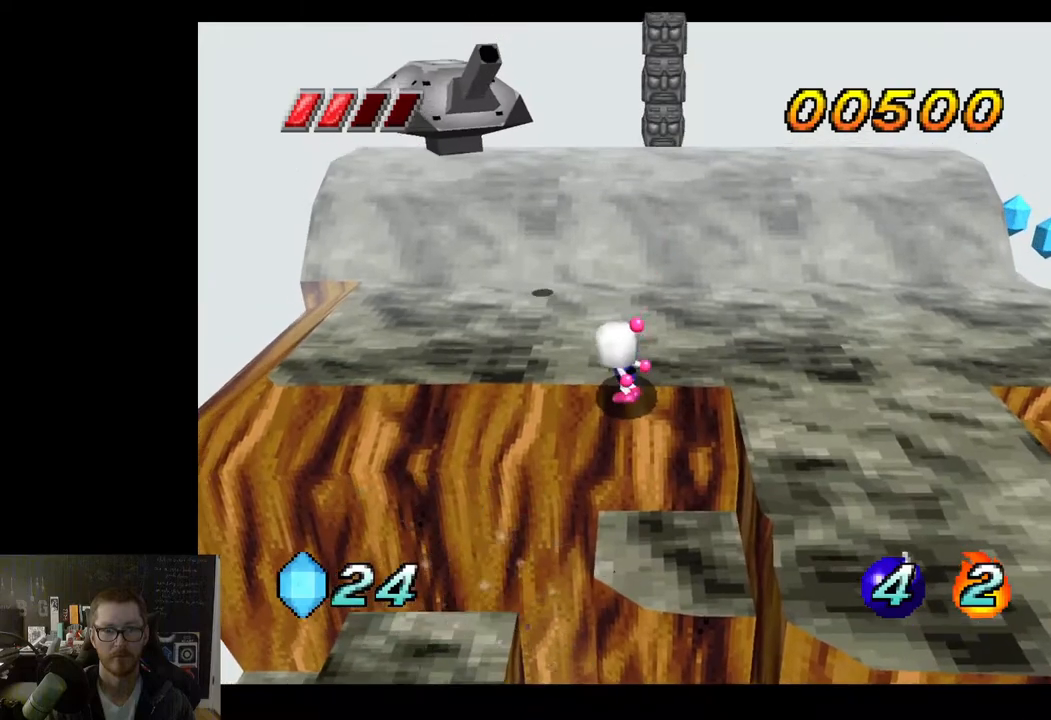
{"buttons": [], "left_stick": "up-right", "right_stick": "center", "events": []}
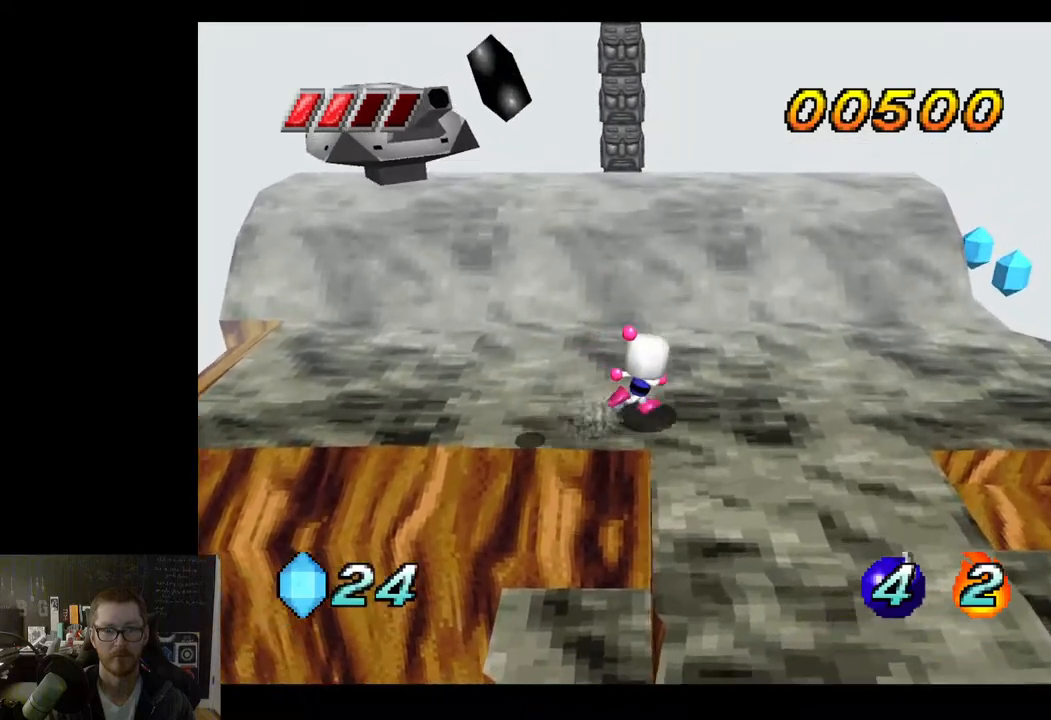
{"buttons": ["A"], "left_stick": "up-left", "right_stick": "center", "events": [[167, "left_stick", "up-left"], [450, "A", "down"]]}
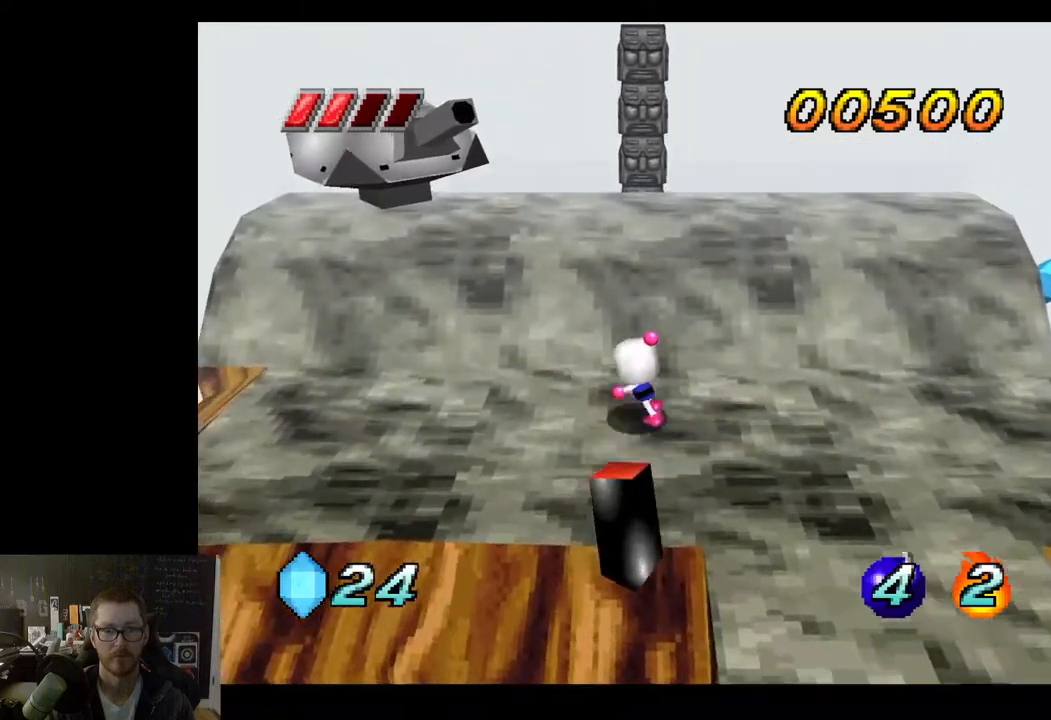
{"buttons": [], "left_stick": "center", "right_stick": "center", "events": [[33, "left_stick", "center"], [100, "X", "down"], [117, "A", "up"], [217, "X", "up"]]}
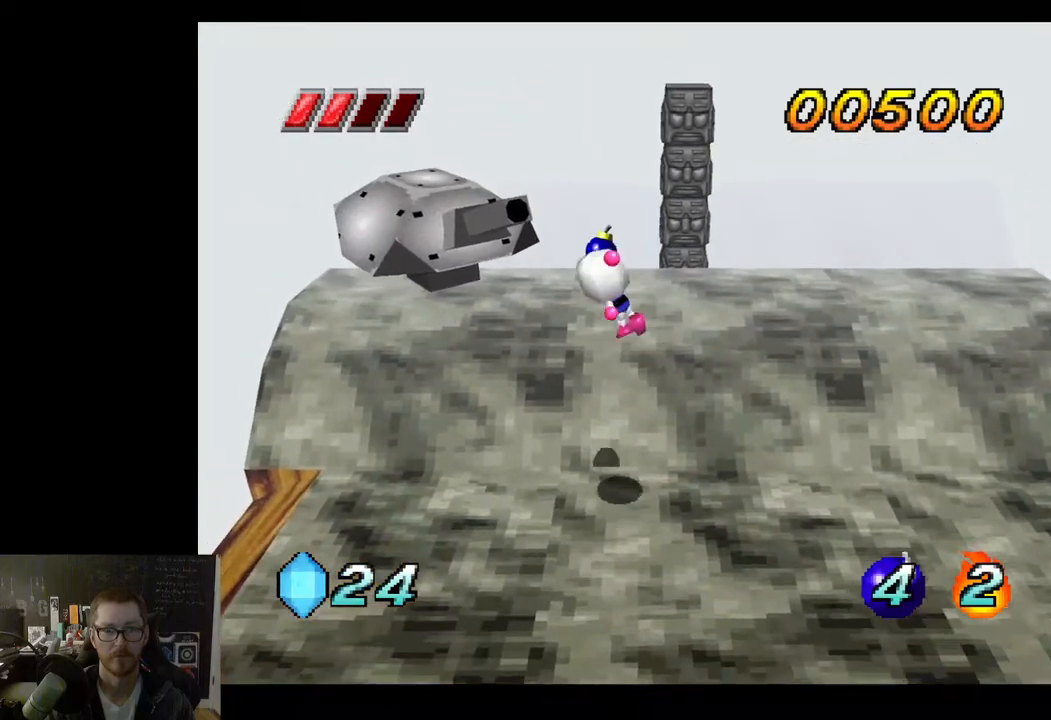
{"buttons": [], "left_stick": "down-right", "right_stick": "center", "events": [[50, "left_stick", "down-right"]]}
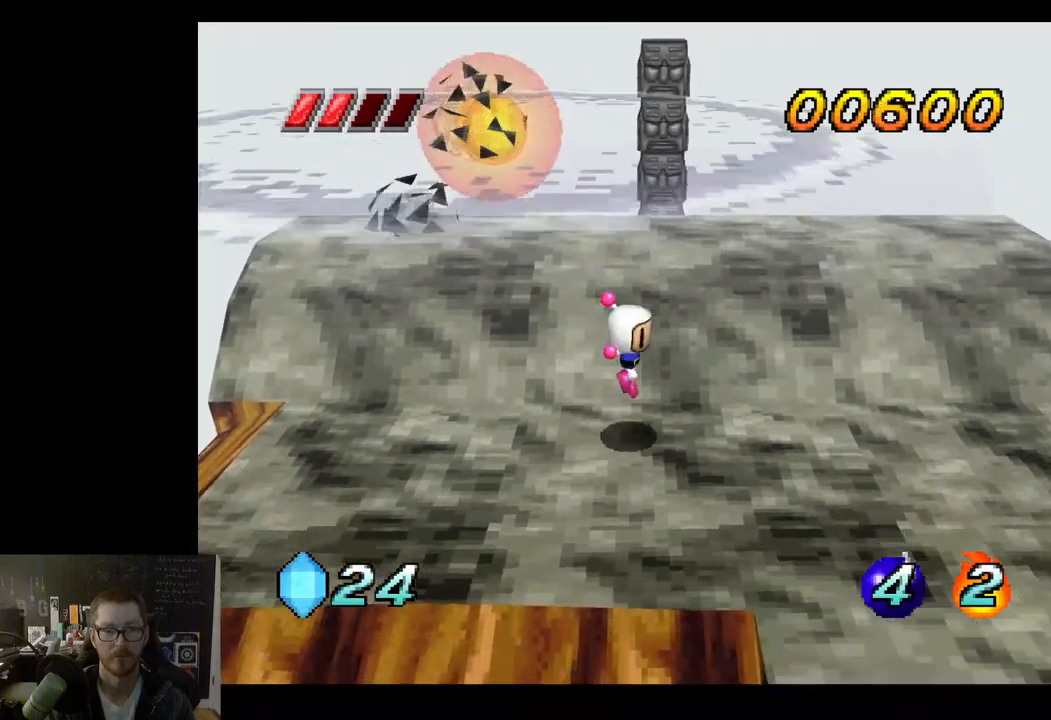
{"buttons": [], "left_stick": "center", "right_stick": "center", "events": [[467, "left_stick", "center"]]}
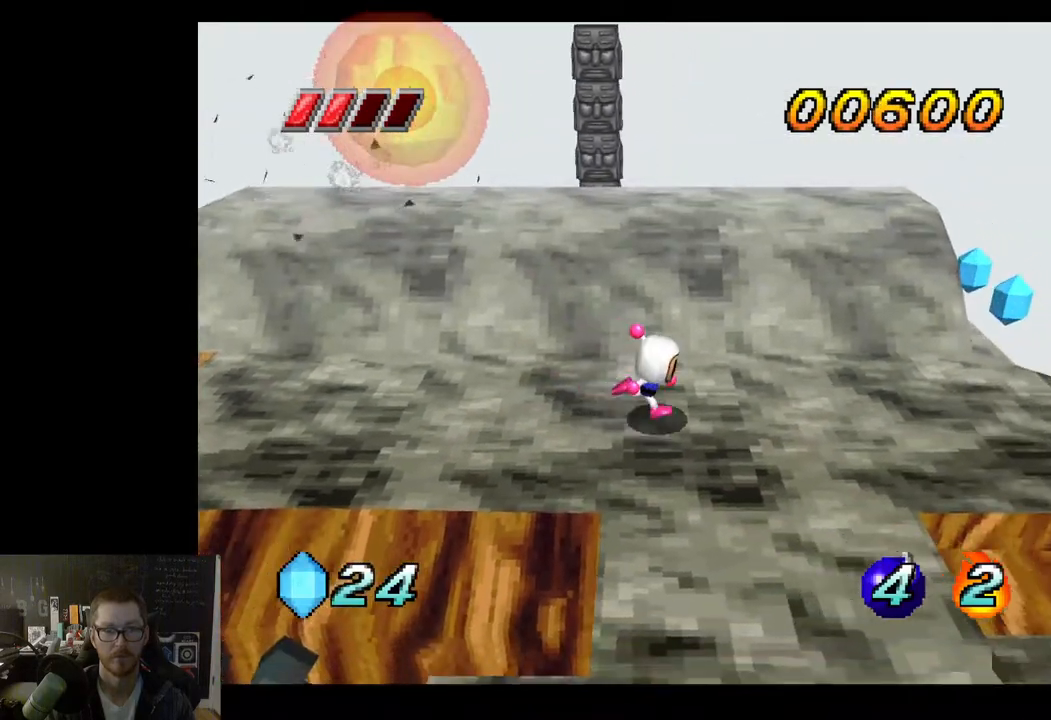
{"buttons": [], "left_stick": "right", "right_stick": "center", "events": [[200, "left_stick", "right"]]}
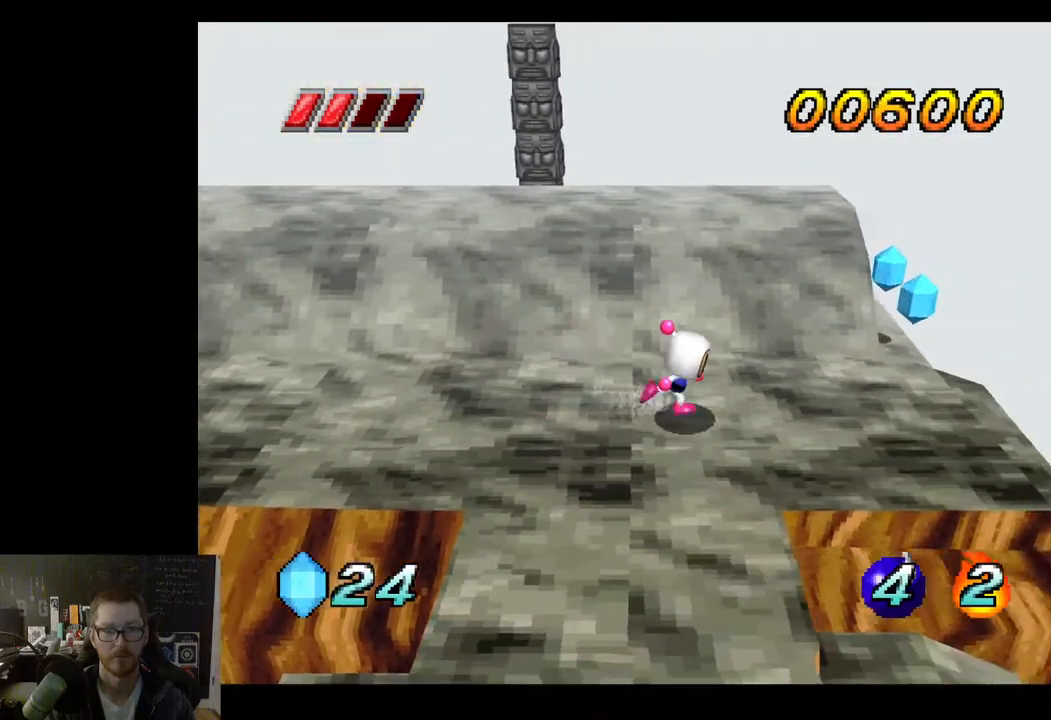
{"buttons": [], "left_stick": "center", "right_stick": "center", "events": [[450, "left_stick", "center"]]}
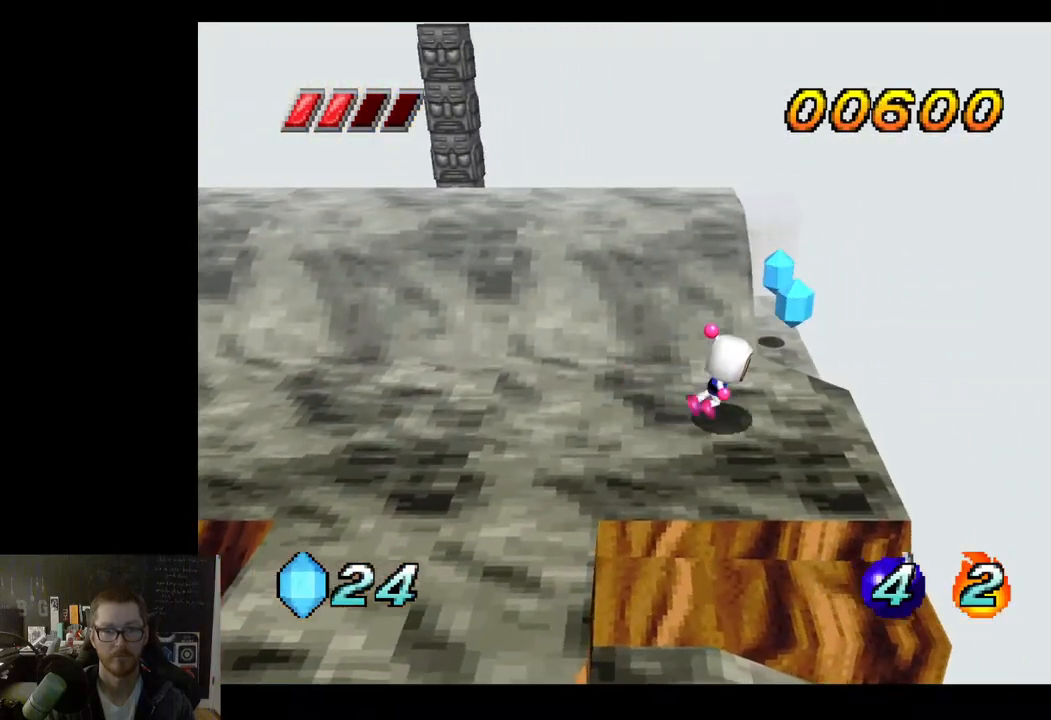
{"buttons": [], "left_stick": "up", "right_stick": "center", "events": [[100, "left_stick", "right"], [150, "left_stick", "up-right"], [267, "left_stick", "up"]]}
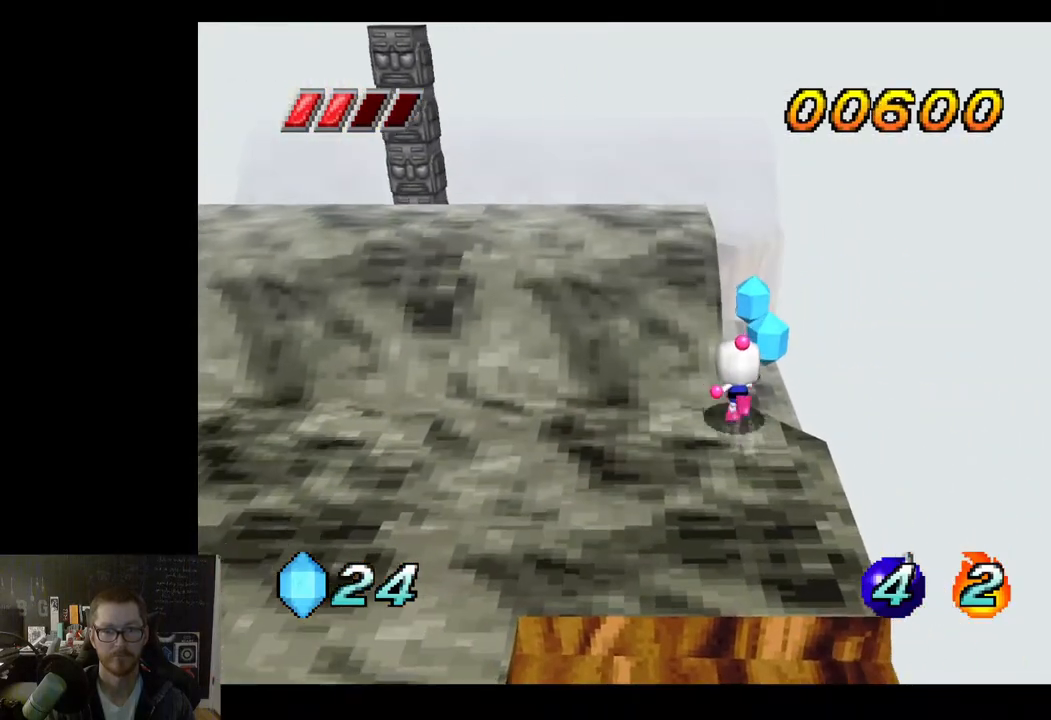
{"buttons": [], "left_stick": "center", "right_stick": "center", "events": [[317, "left_stick", "center"]]}
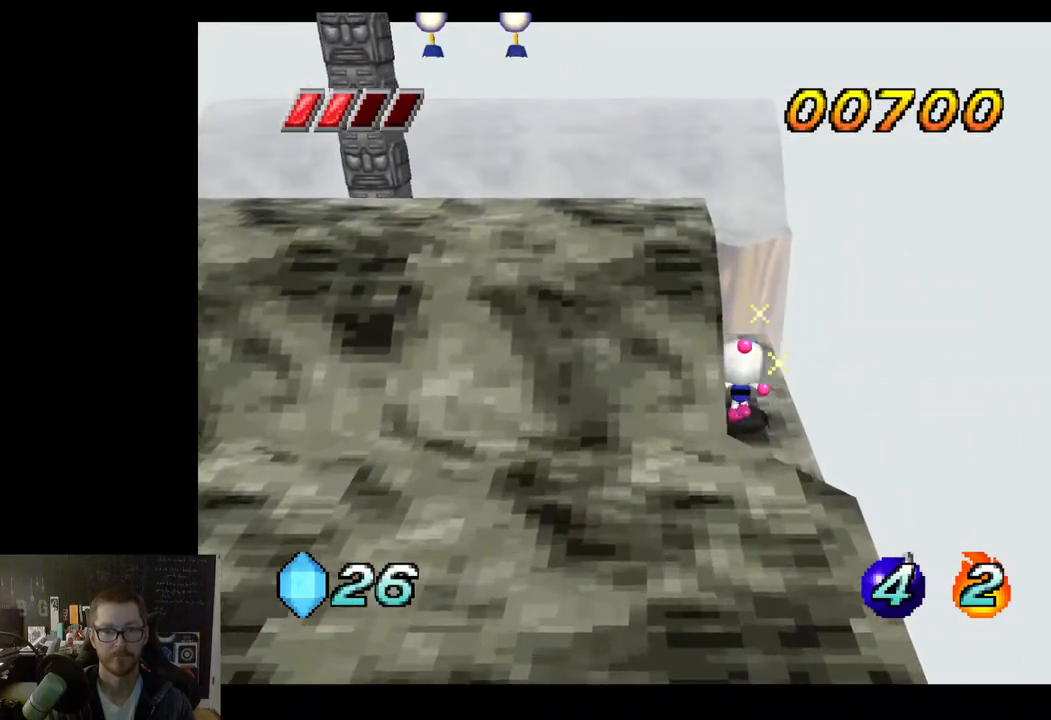
{"buttons": ["A"], "left_stick": "down", "right_stick": "center", "events": [[400, "left_stick", "down"], [417, "A", "down"]]}
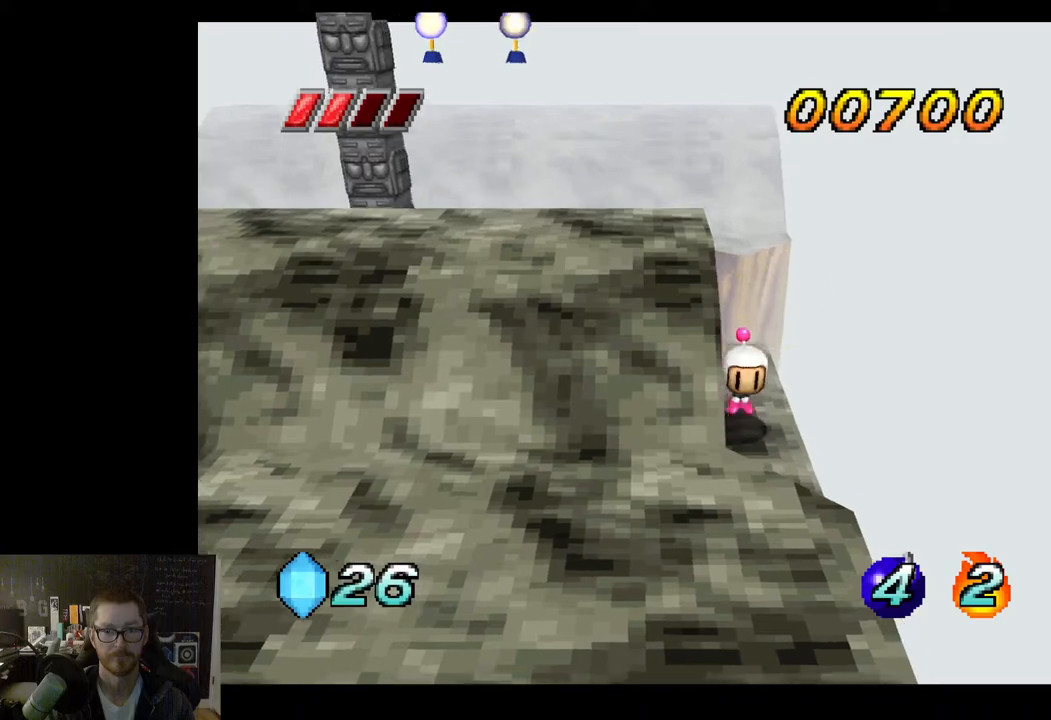
{"buttons": [], "left_stick": "down", "right_stick": "center", "events": [[117, "A", "up"]]}
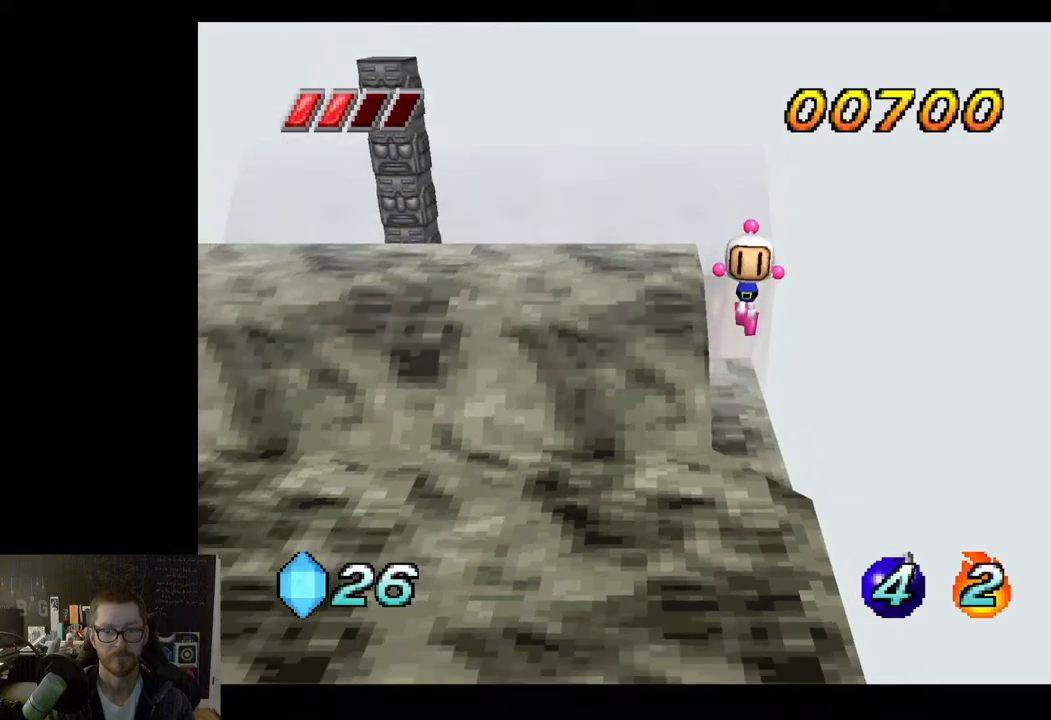
{"buttons": [], "left_stick": "down", "right_stick": "center", "events": [[233, "left_stick", "center"], [433, "left_stick", "down"]]}
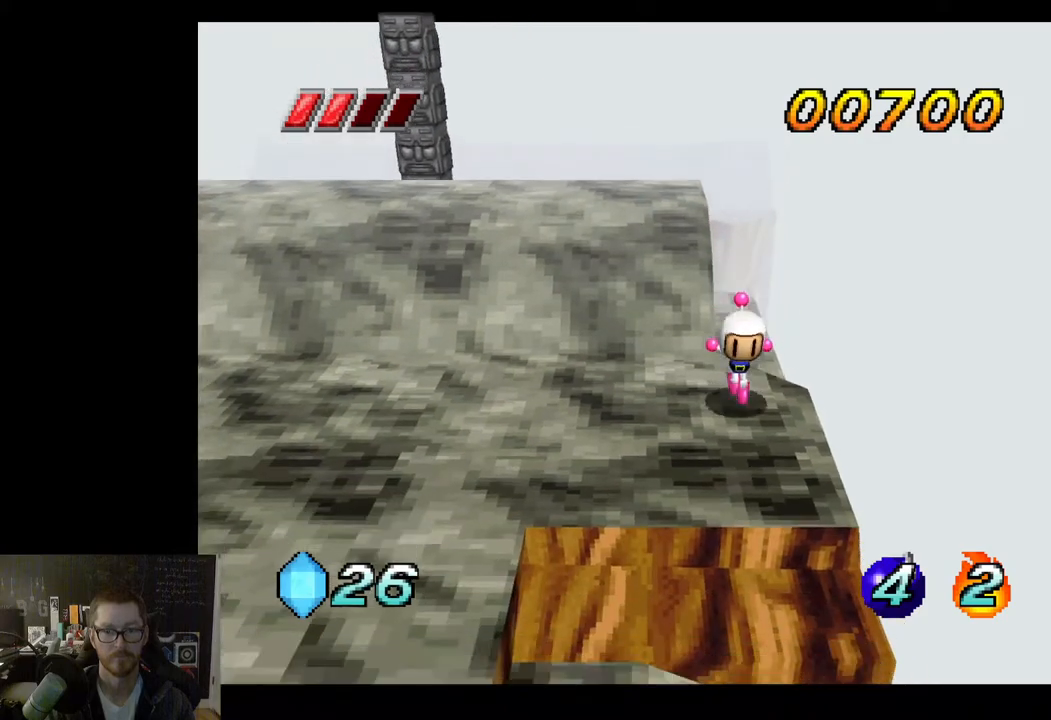
{"buttons": [], "left_stick": "down-left", "right_stick": "center", "events": [[200, "left_stick", "center"], [433, "left_stick", "down-left"]]}
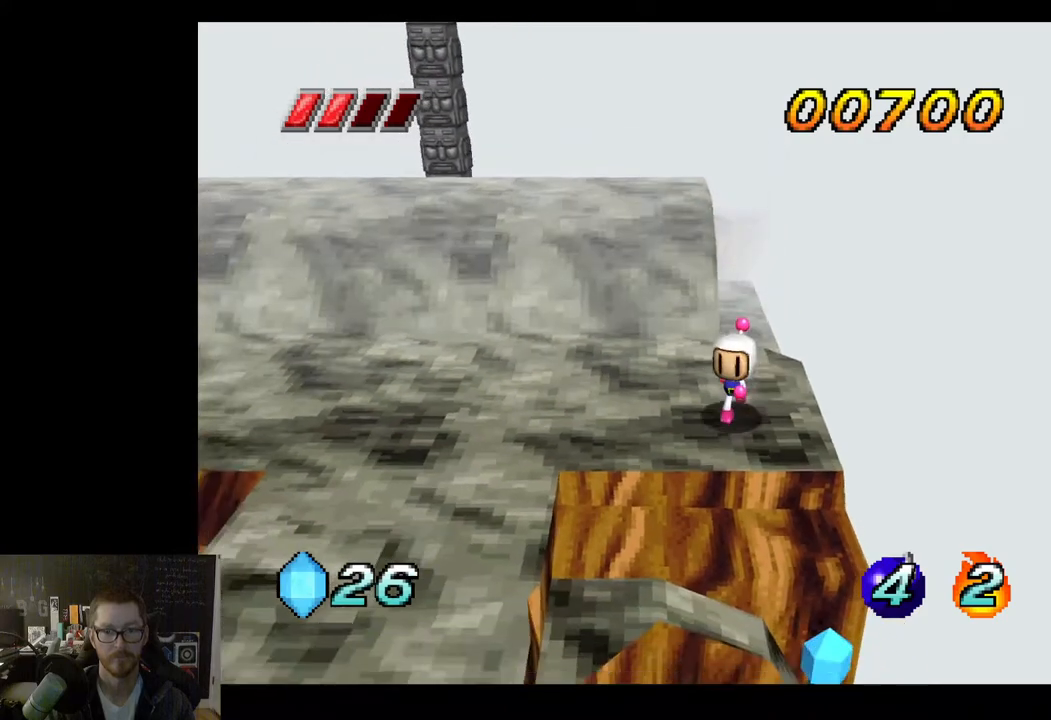
{"buttons": [], "left_stick": "center", "right_stick": "center", "events": [[250, "left_stick", "center"]]}
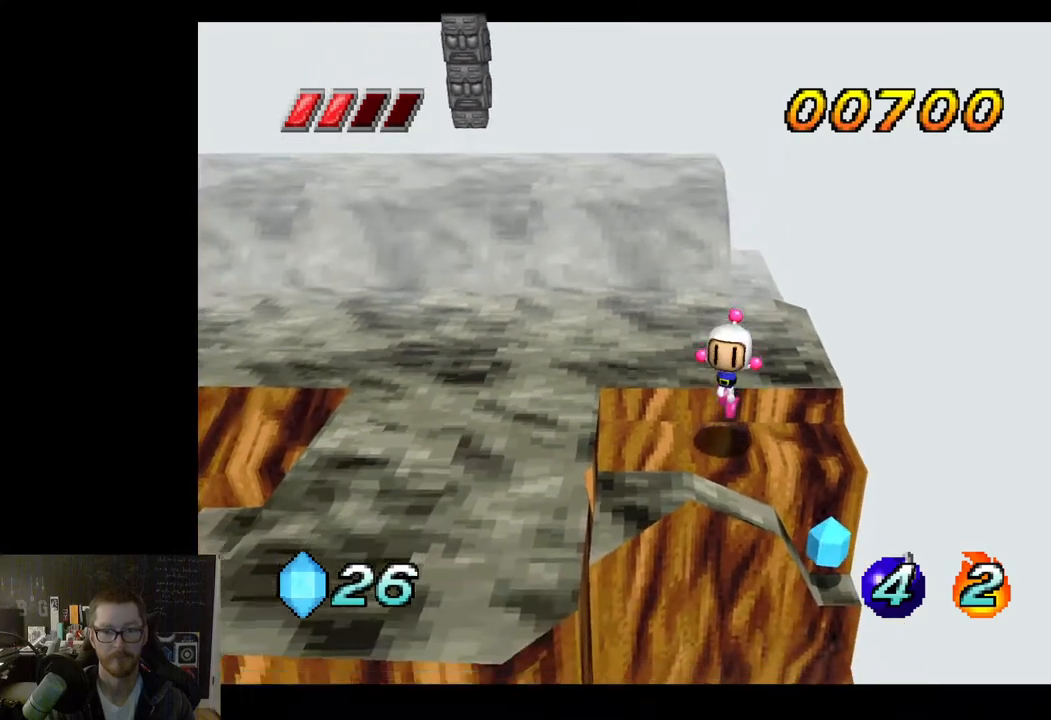
{"buttons": [], "left_stick": "down-right", "right_stick": "center", "events": [[417, "left_stick", "down"], [467, "left_stick", "down-right"]]}
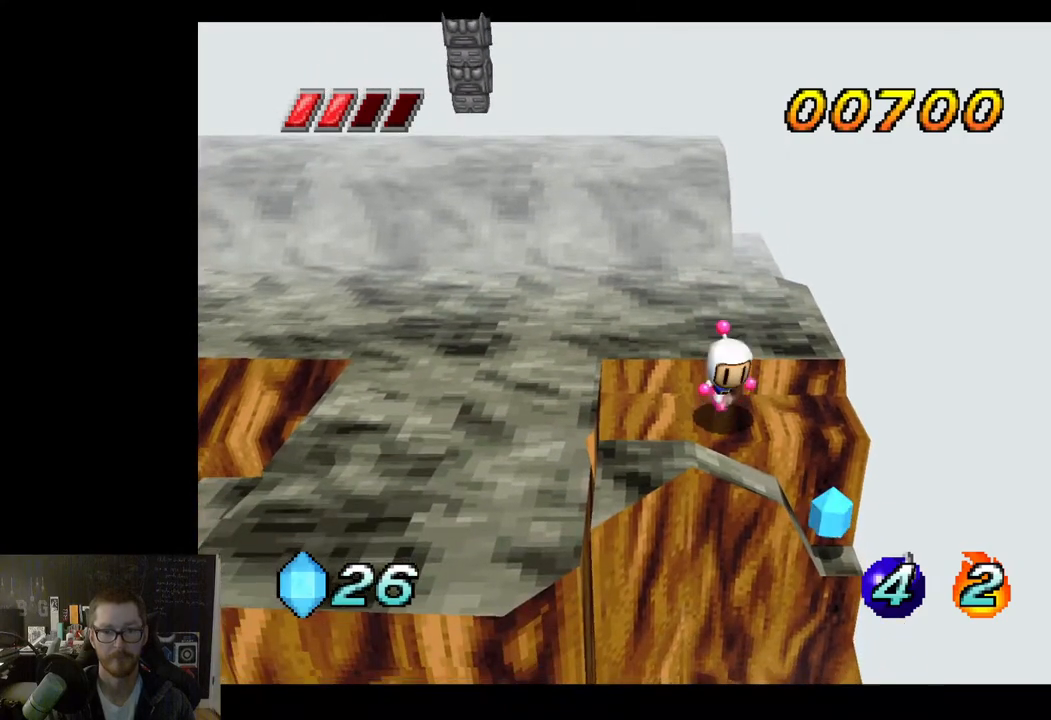
{"buttons": [], "left_stick": "center", "right_stick": "center", "events": [[117, "left_stick", "center"], [283, "left_stick", "down-right"], [433, "left_stick", "center"]]}
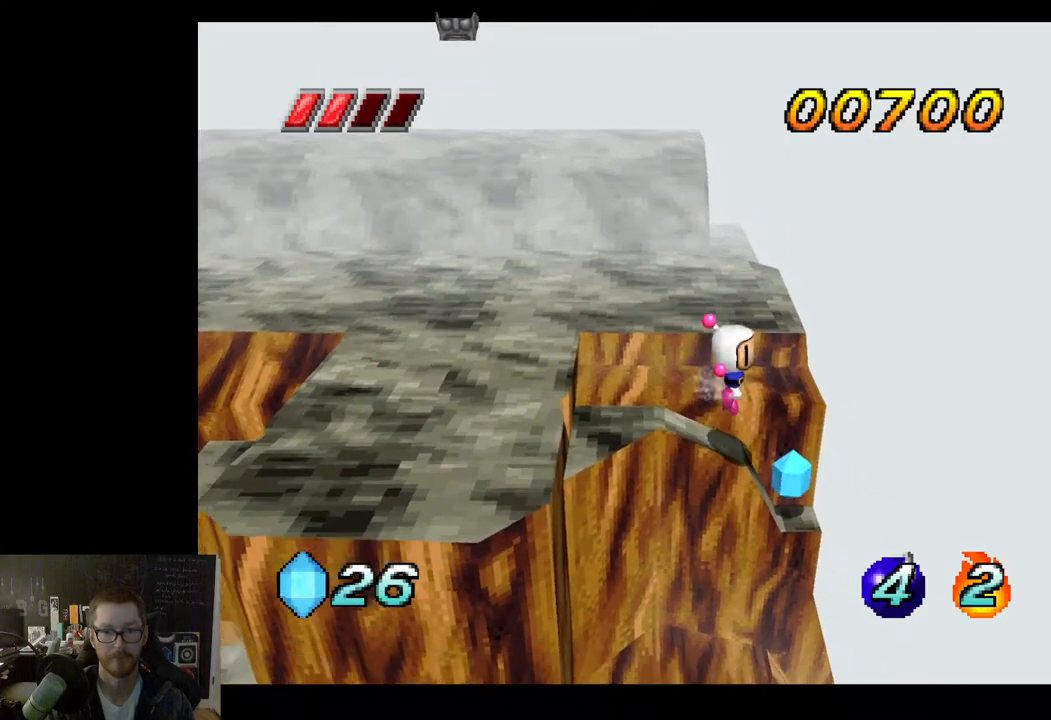
{"buttons": [], "left_stick": "center", "right_stick": "center", "events": [[217, "left_stick", "right"], [383, "left_stick", "center"]]}
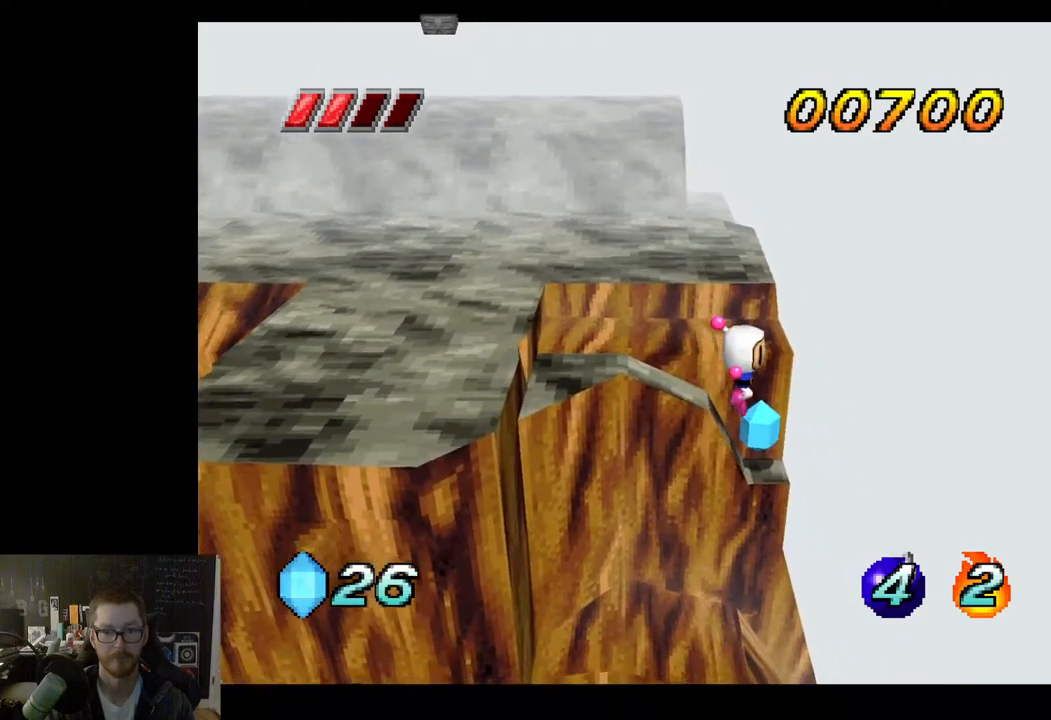
{"buttons": ["A"], "left_stick": "center", "right_stick": "center", "events": [[467, "A", "down"]]}
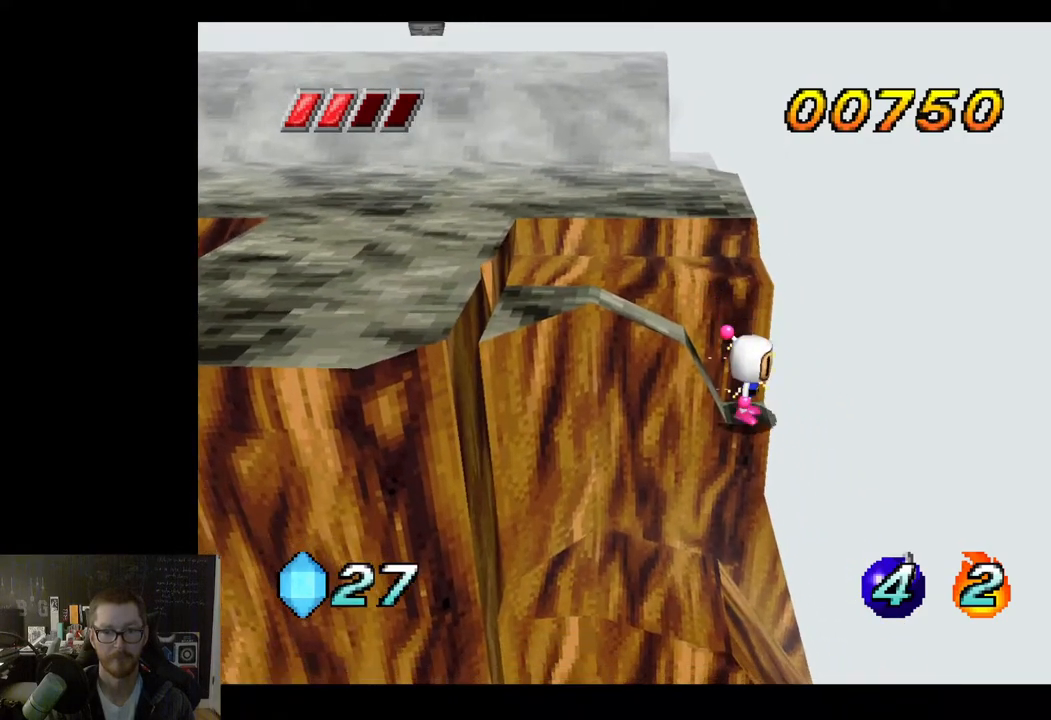
{"buttons": [], "left_stick": "left", "right_stick": "center", "events": [[17, "left_stick", "left"], [183, "A", "up"]]}
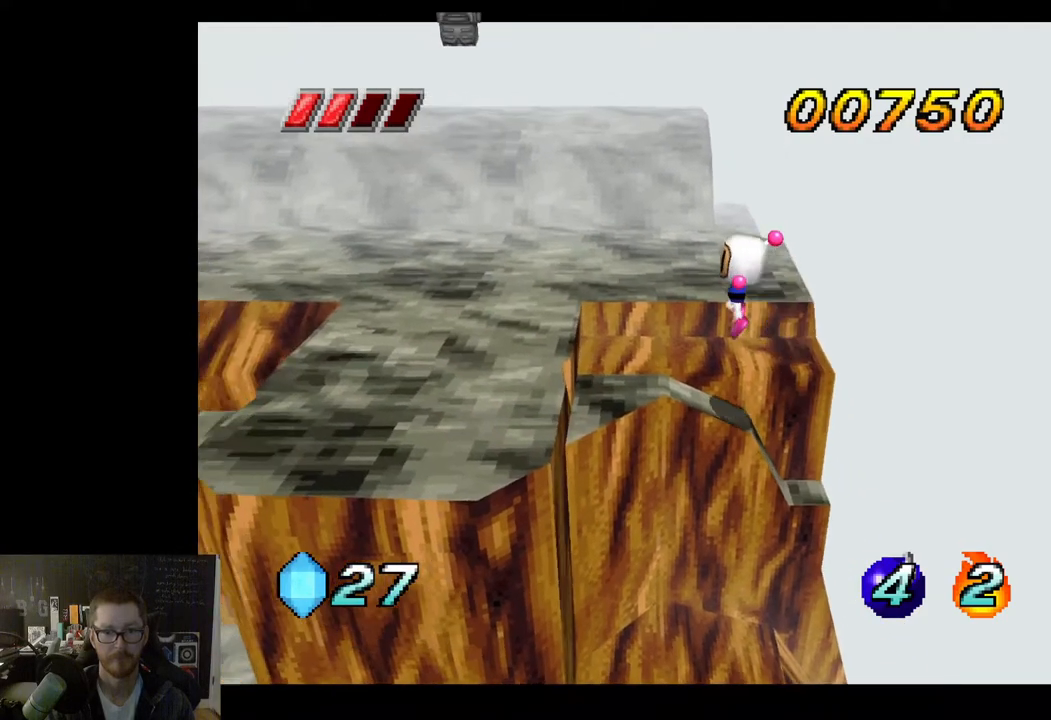
{"buttons": ["A"], "left_stick": "up-left", "right_stick": "center", "events": [[83, "left_stick", "up-left"], [367, "A", "down"]]}
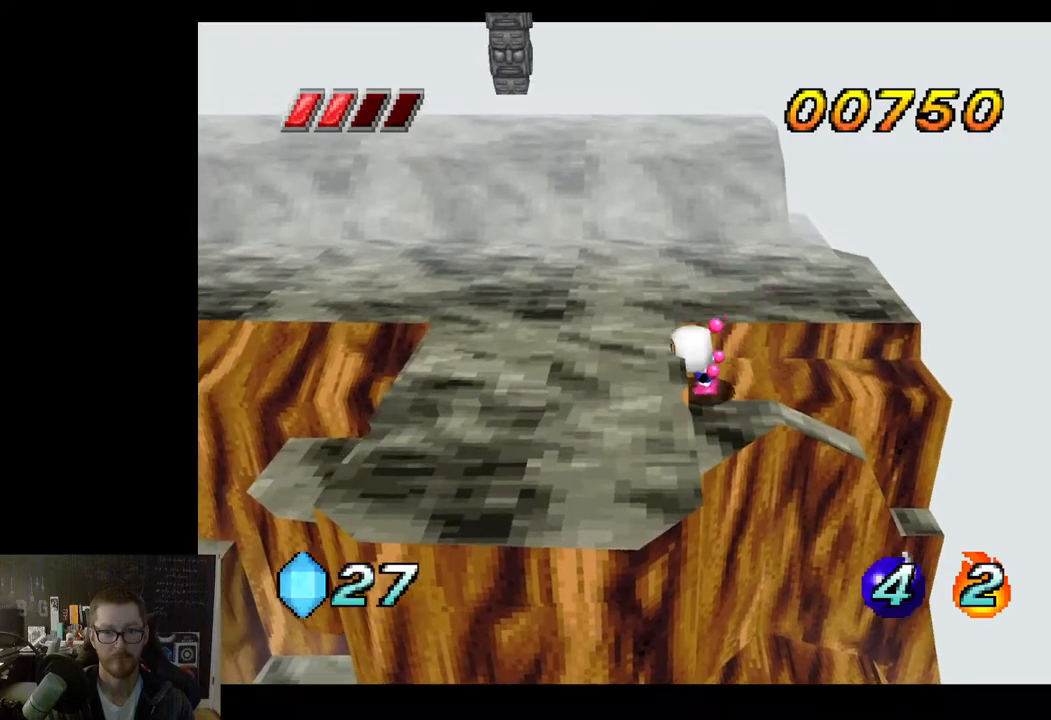
{"buttons": [], "left_stick": "up-left", "right_stick": "center", "events": [[150, "A", "up"]]}
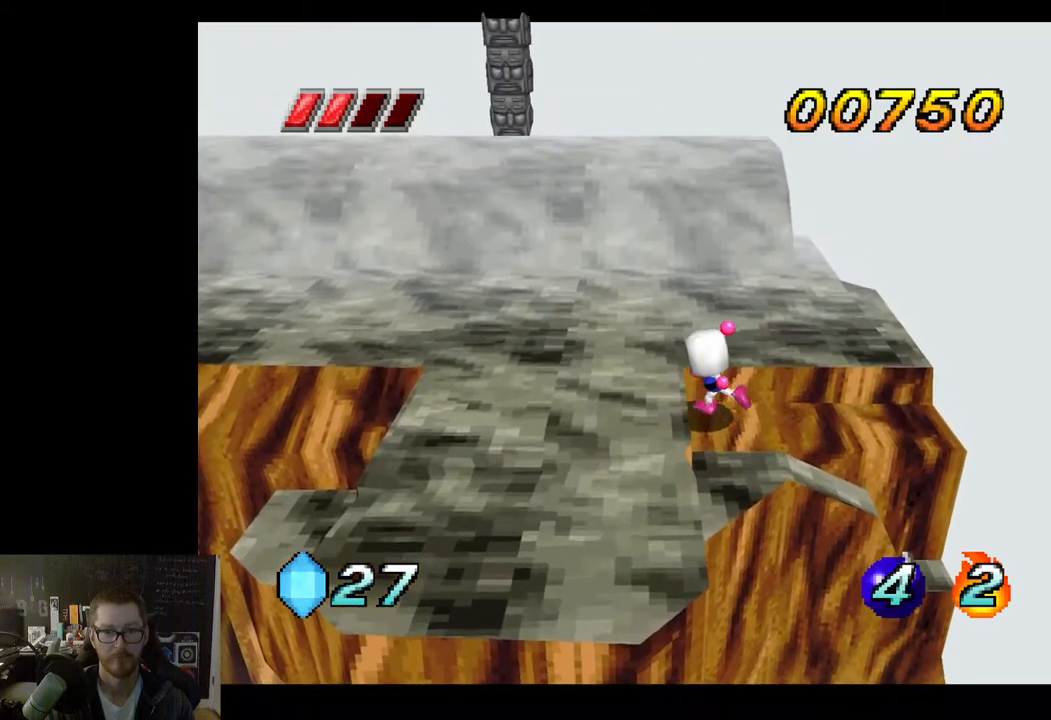
{"buttons": [], "left_stick": "up-left", "right_stick": "center", "events": [[100, "A", "down"], [333, "A", "up"]]}
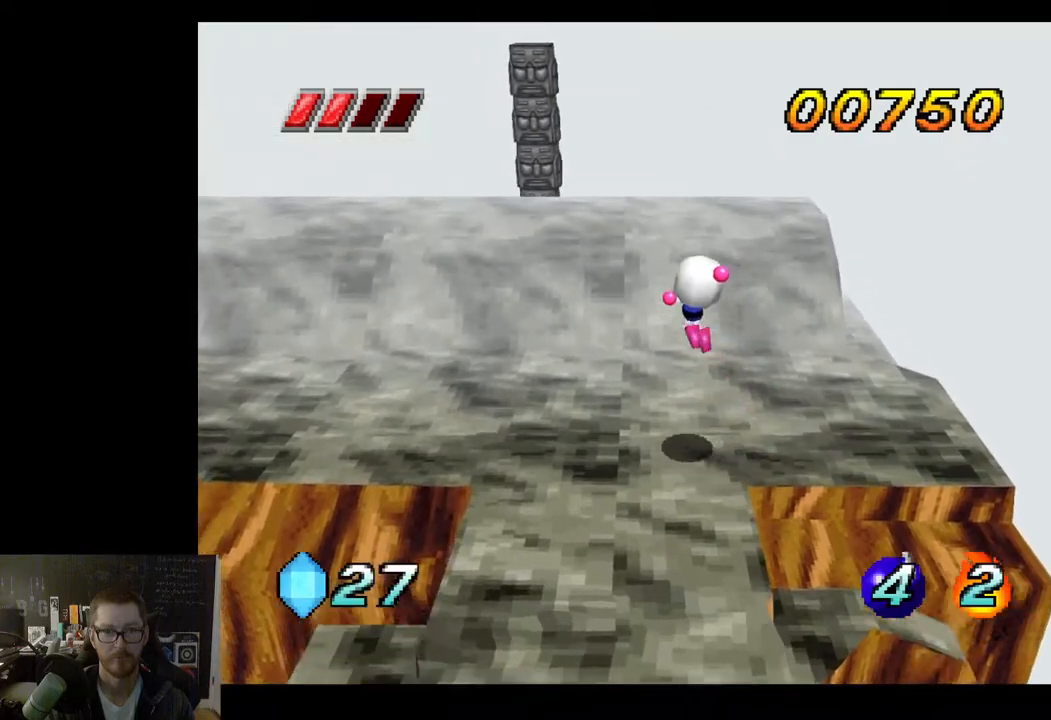
{"buttons": [], "left_stick": "up-left", "right_stick": "center", "events": []}
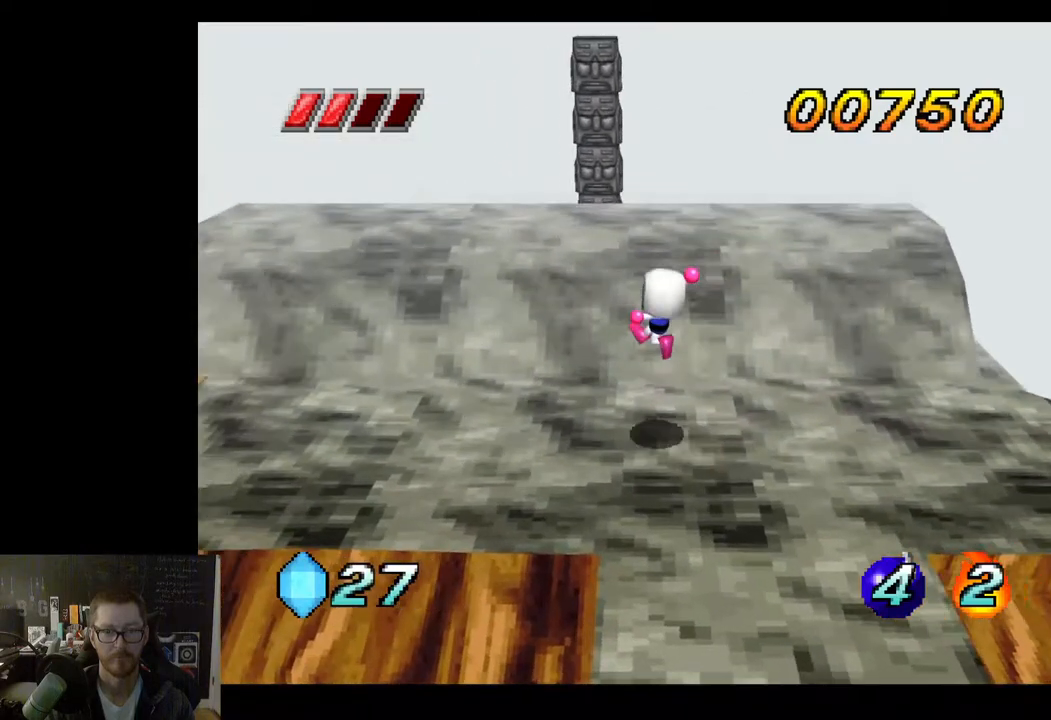
{"buttons": ["X"], "left_stick": "up", "right_stick": "center", "events": [[217, "left_stick", "up"], [300, "A", "down"], [433, "X", "down"], [483, "A", "up"]]}